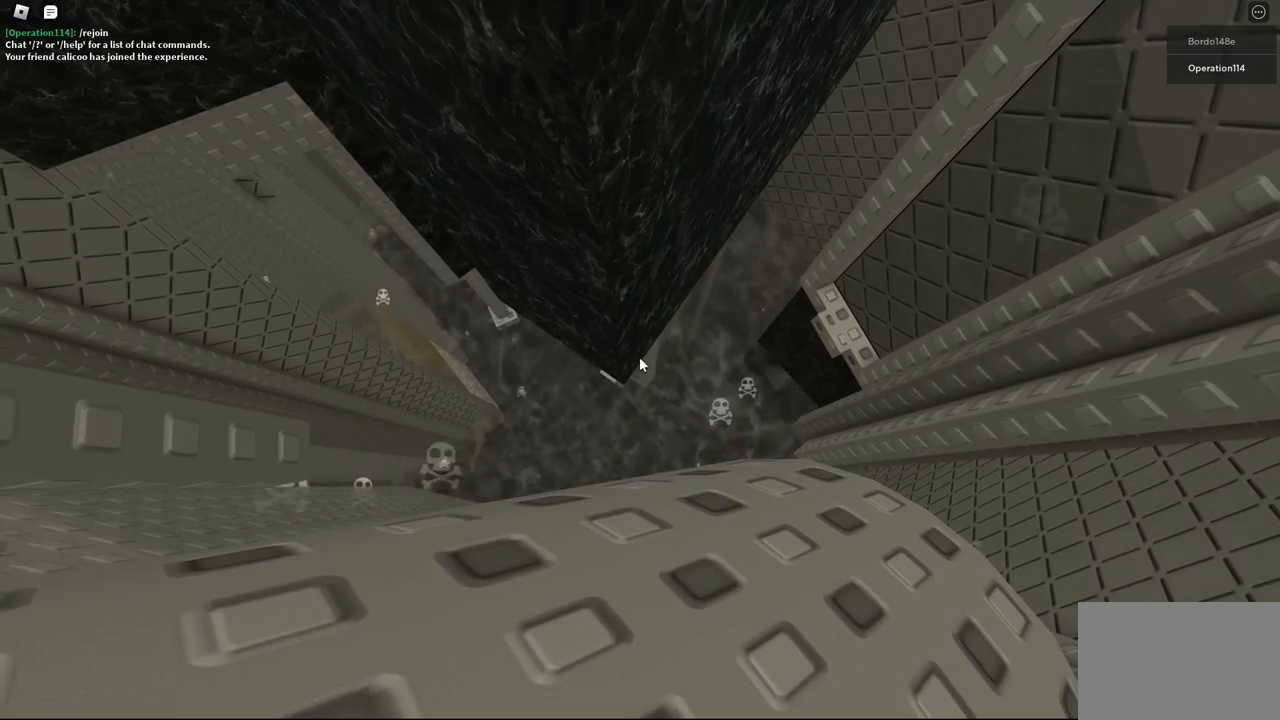
Gameplay with keyboard; each line is a JSON object with the keys held at the frame after it. "events" lists presses ("down") and releases ("up") of "a", "ctrl", "d", "e", "f", "q", "r", "s", "shift", "space", "tab" and "w" between this image and that frame as [ms after this image, input, new state], when the widget could be followed in between. No other keys are recorded. Mouse input is not recorded.
{"keys": ["a", "s", "space"], "events": [[67, "space", "down"], [133, "space", "up"], [500, "space", "down"]]}
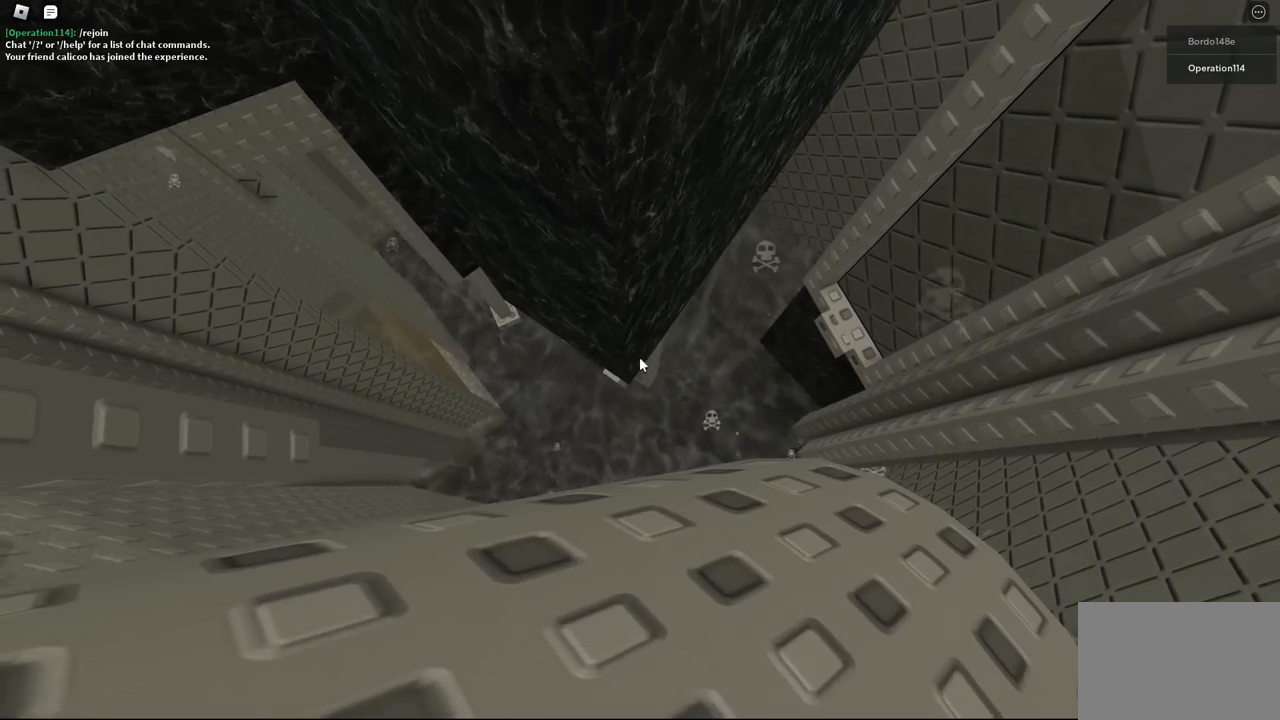
{"keys": ["a", "s"], "events": [[50, "space", "up"], [383, "space", "down"], [450, "space", "up"]]}
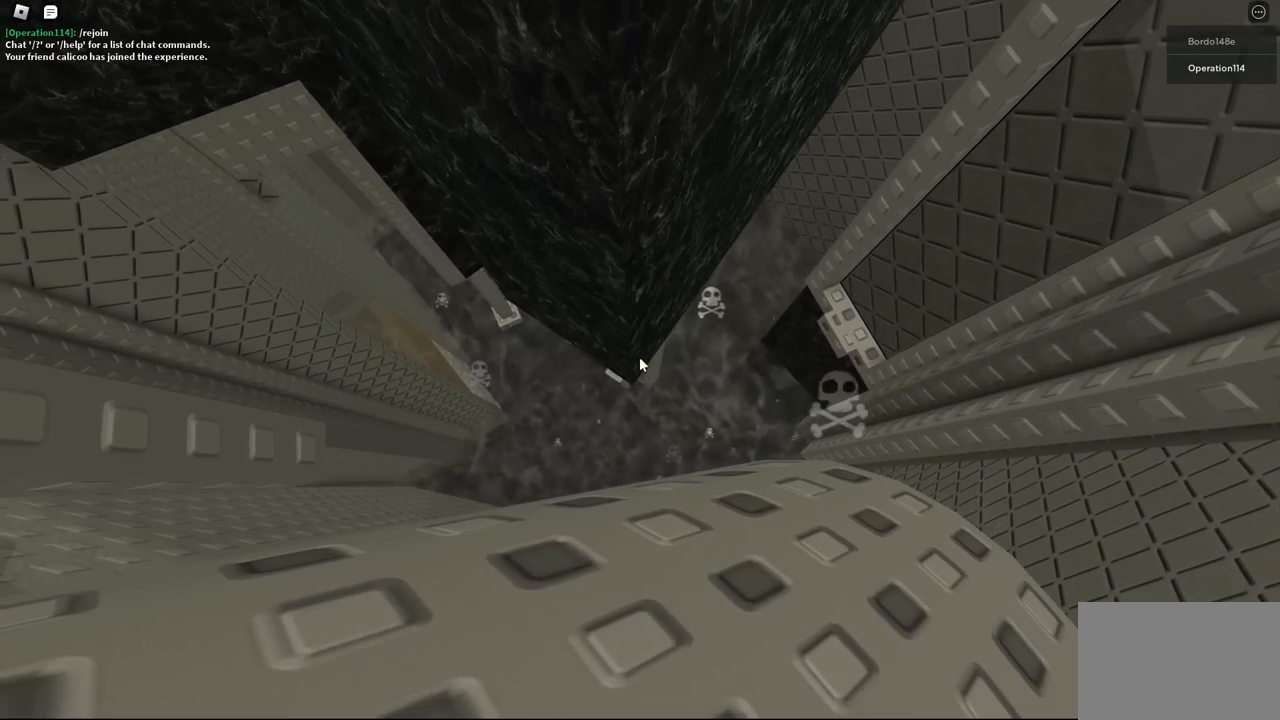
{"keys": ["a", "s"], "events": [[317, "space", "down"], [383, "space", "up"]]}
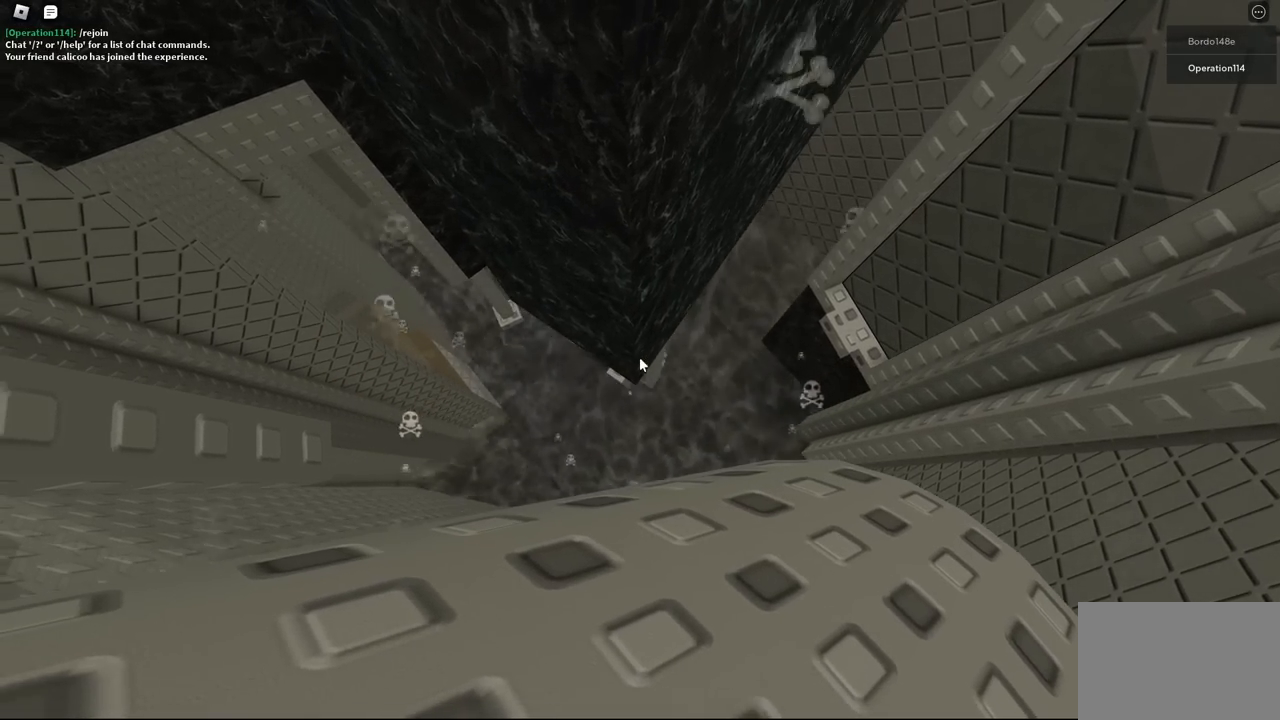
{"keys": ["a", "s"], "events": [[217, "space", "down"], [300, "space", "up"]]}
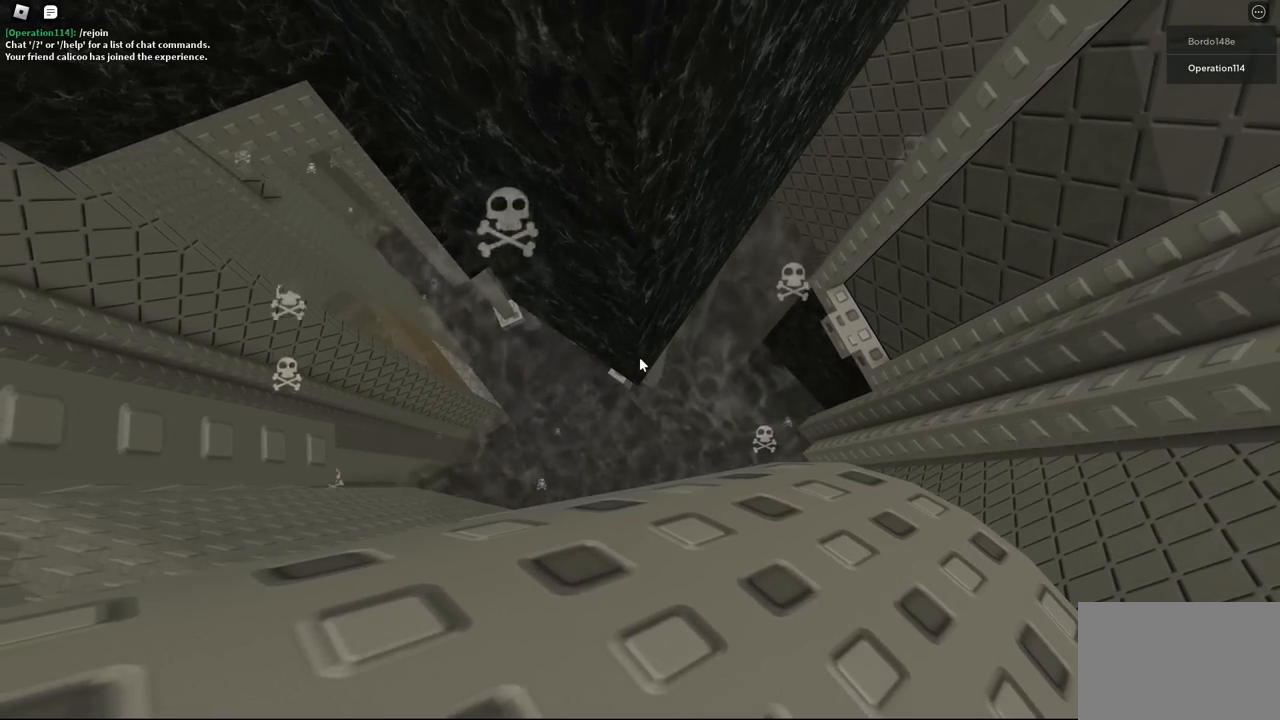
{"keys": ["a", "s"], "events": [[183, "space", "down"], [267, "space", "up"]]}
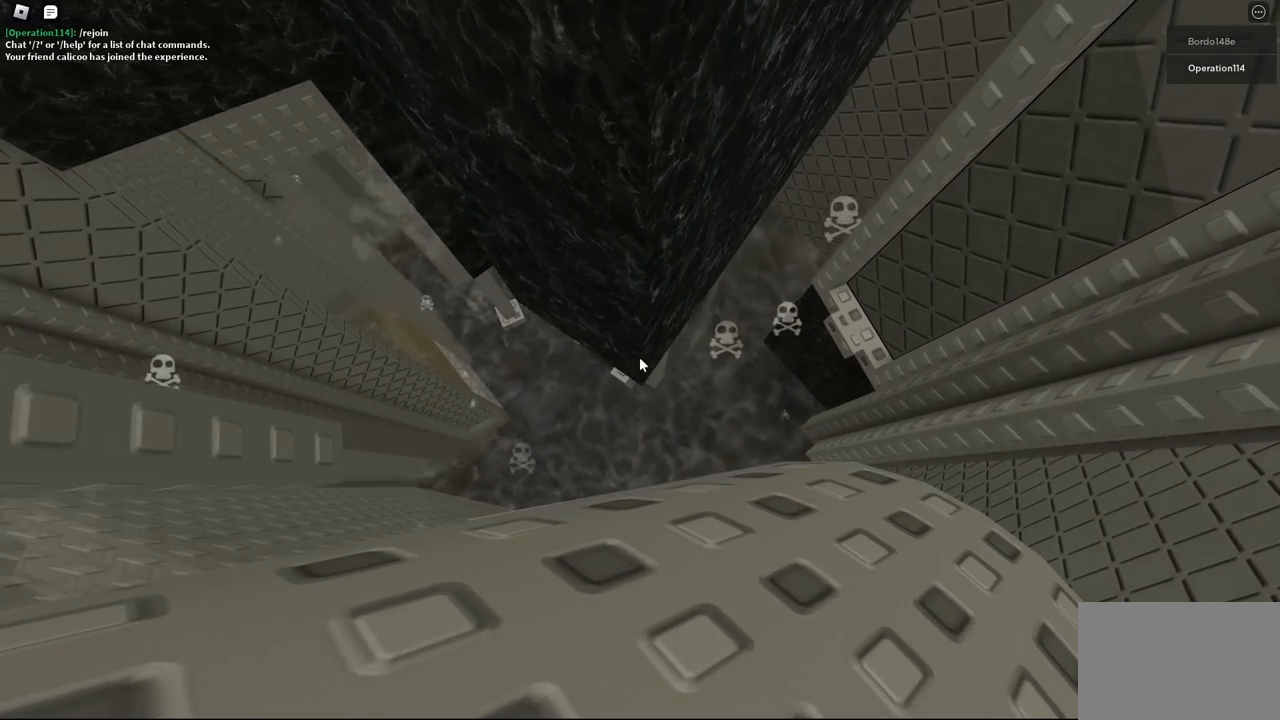
{"keys": ["a", "s"], "events": [[133, "space", "down"], [183, "space", "up"]]}
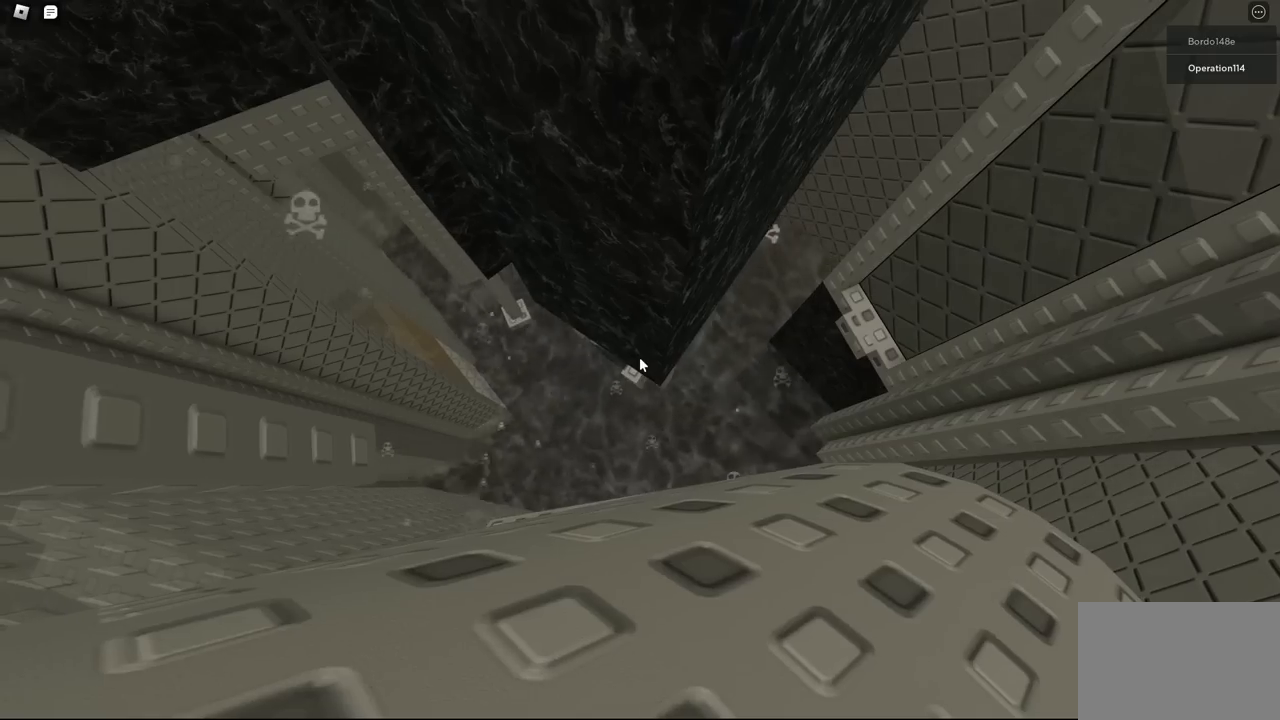
{"keys": ["a", "s"], "events": [[183, "space", "down"], [250, "space", "up"]]}
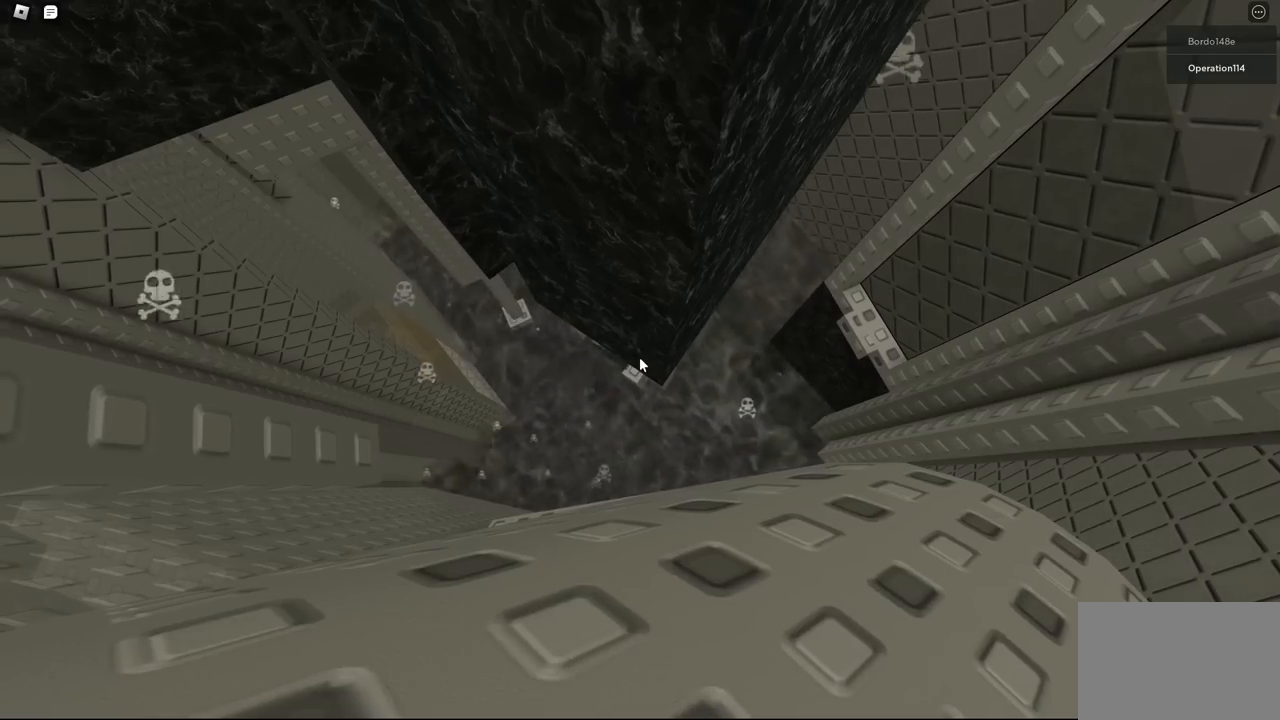
{"keys": ["a", "s"], "events": [[133, "space", "down"], [167, "space", "up"]]}
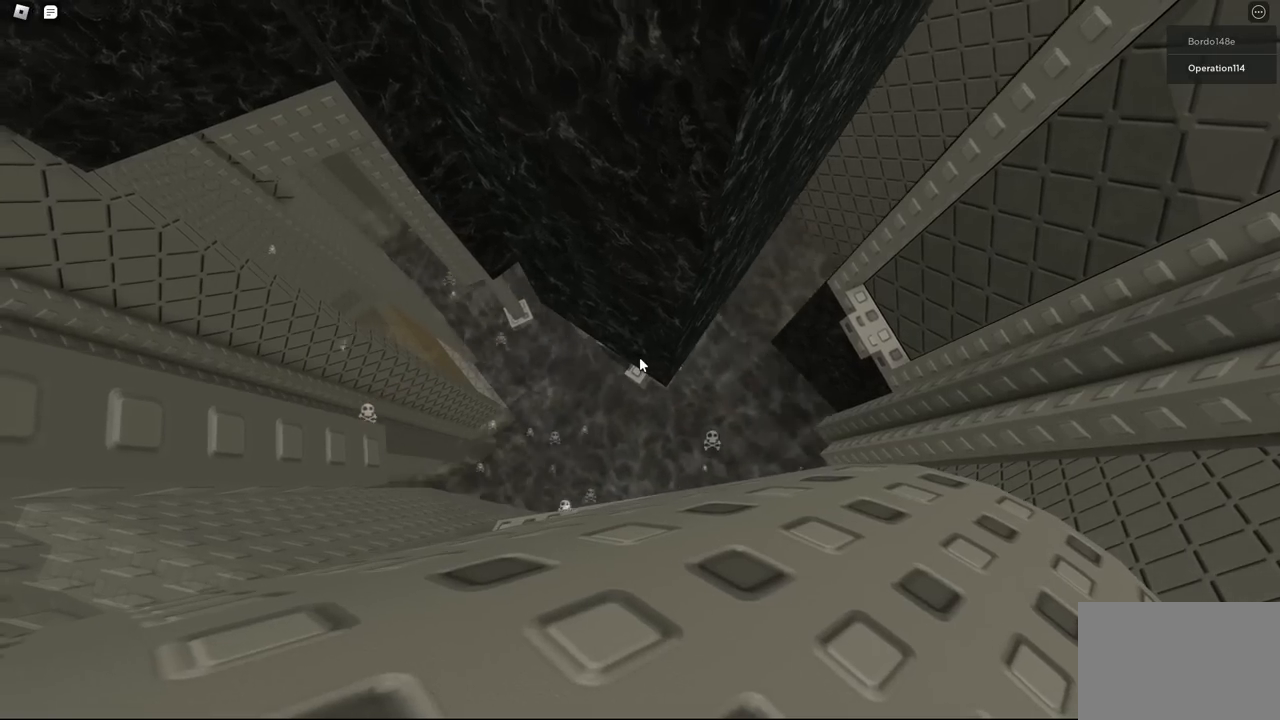
{"keys": ["a", "s"], "events": [[67, "space", "down"], [117, "space", "up"]]}
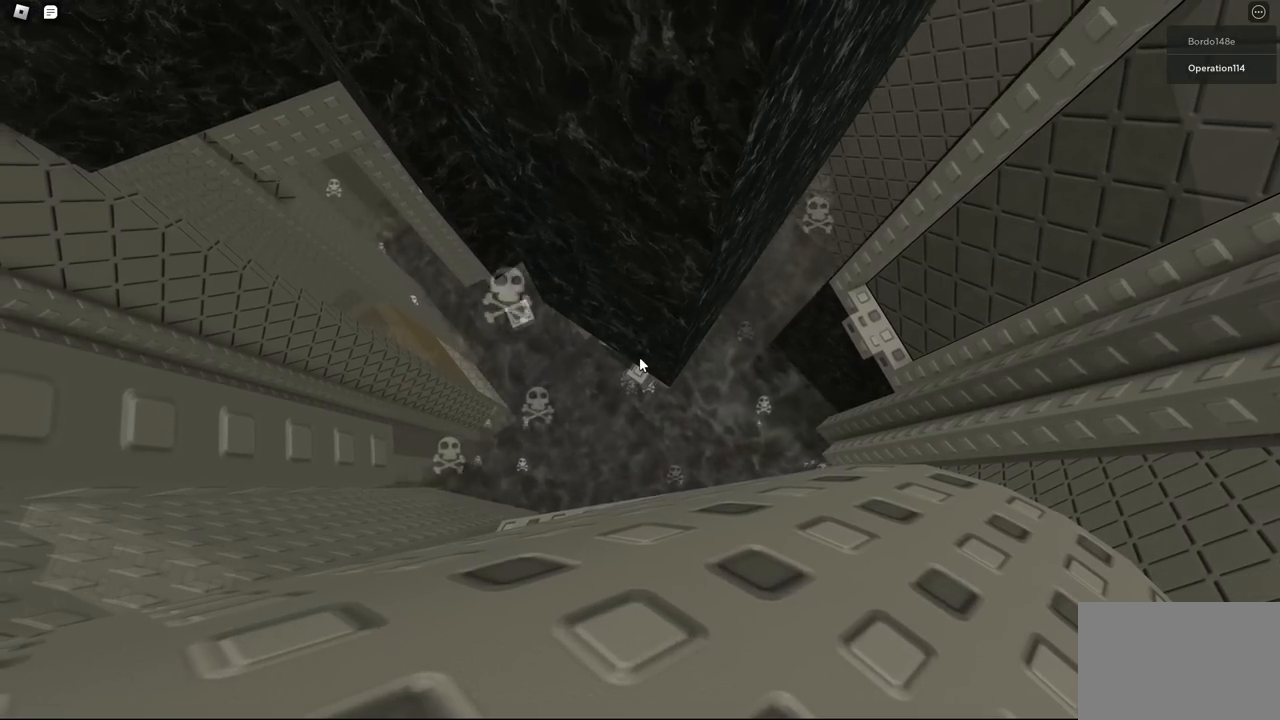
{"keys": ["a", "s"], "events": []}
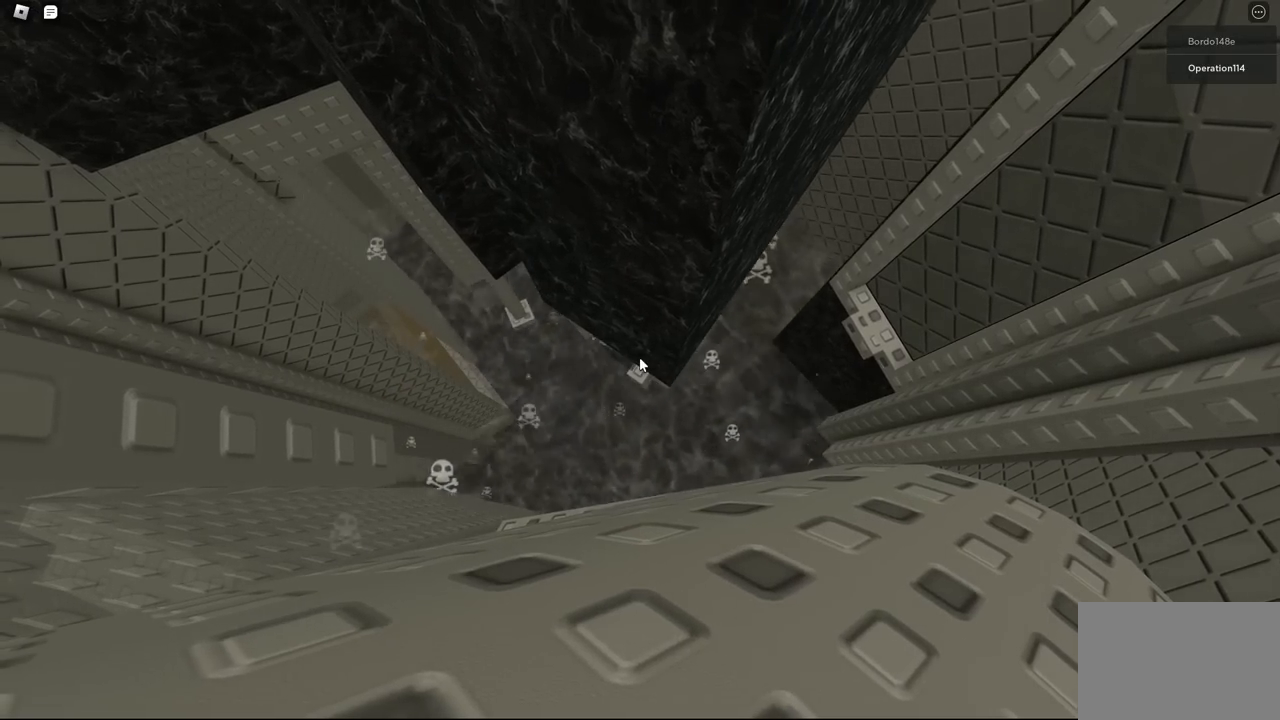
{"keys": ["a", "s"], "events": [[17, "space", "down"], [83, "space", "up"]]}
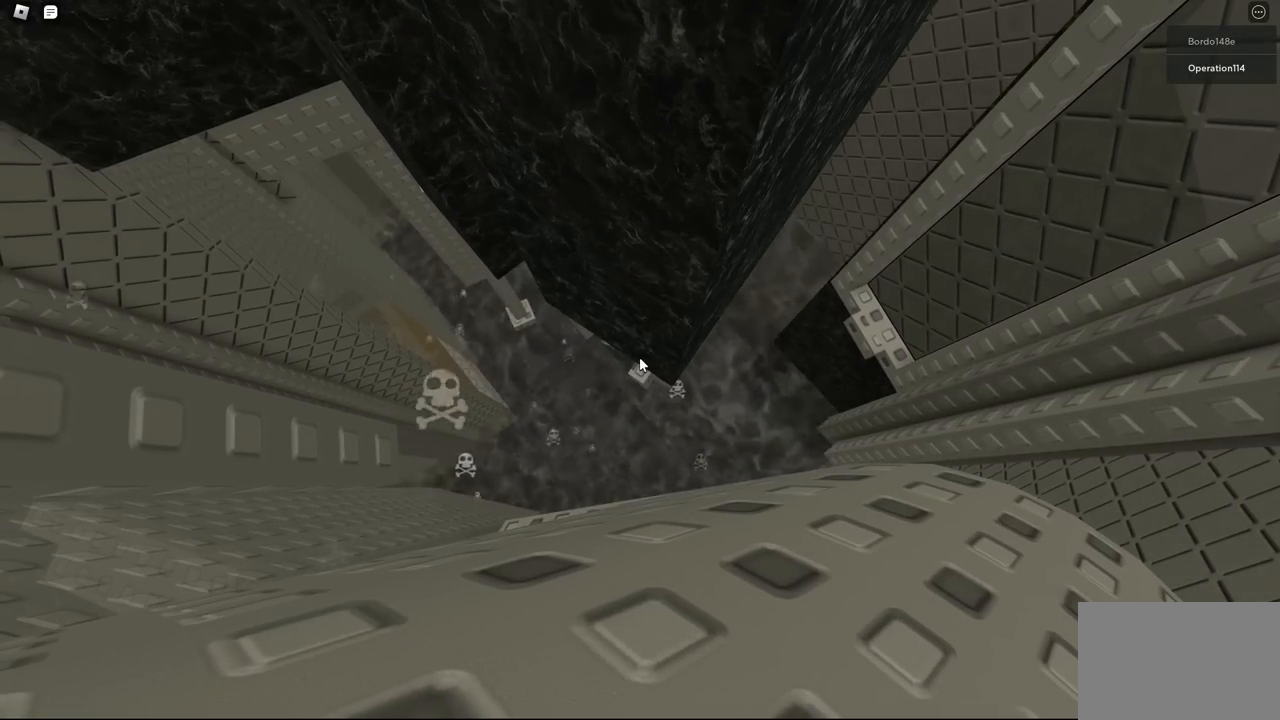
{"keys": ["a", "s"], "events": [[100, "space", "down"], [167, "space", "up"]]}
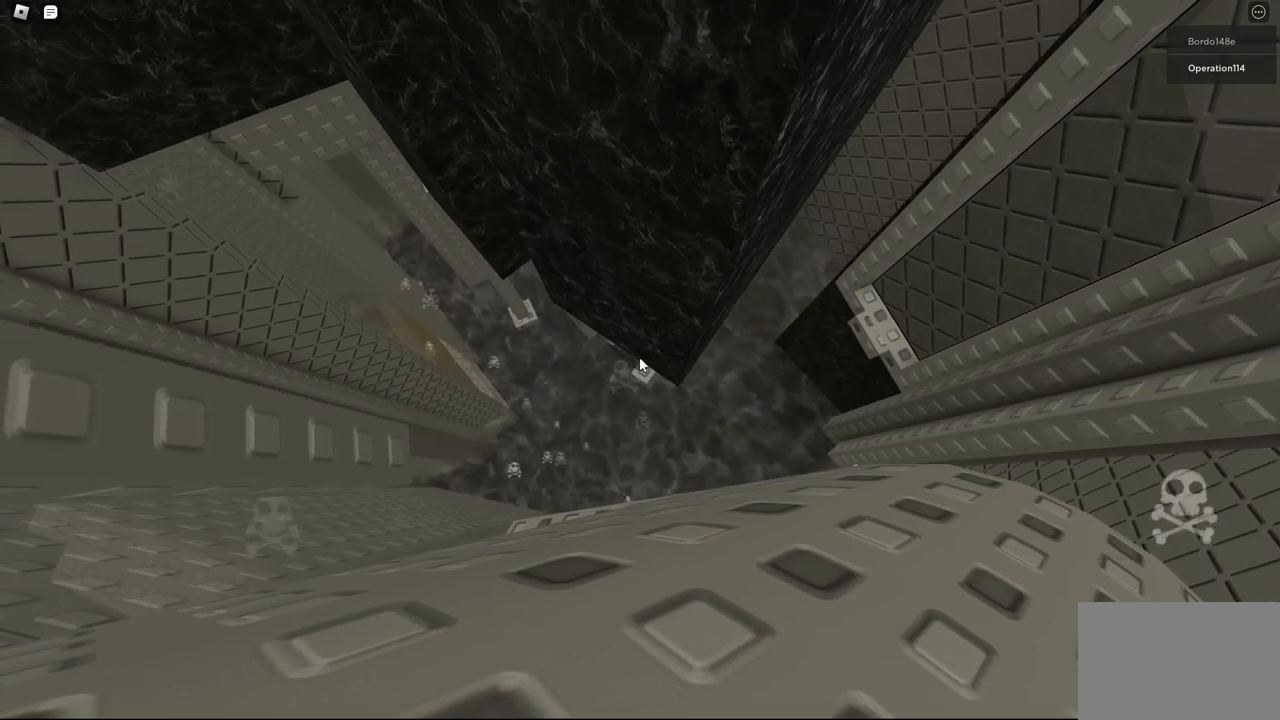
{"keys": ["a", "s"], "events": []}
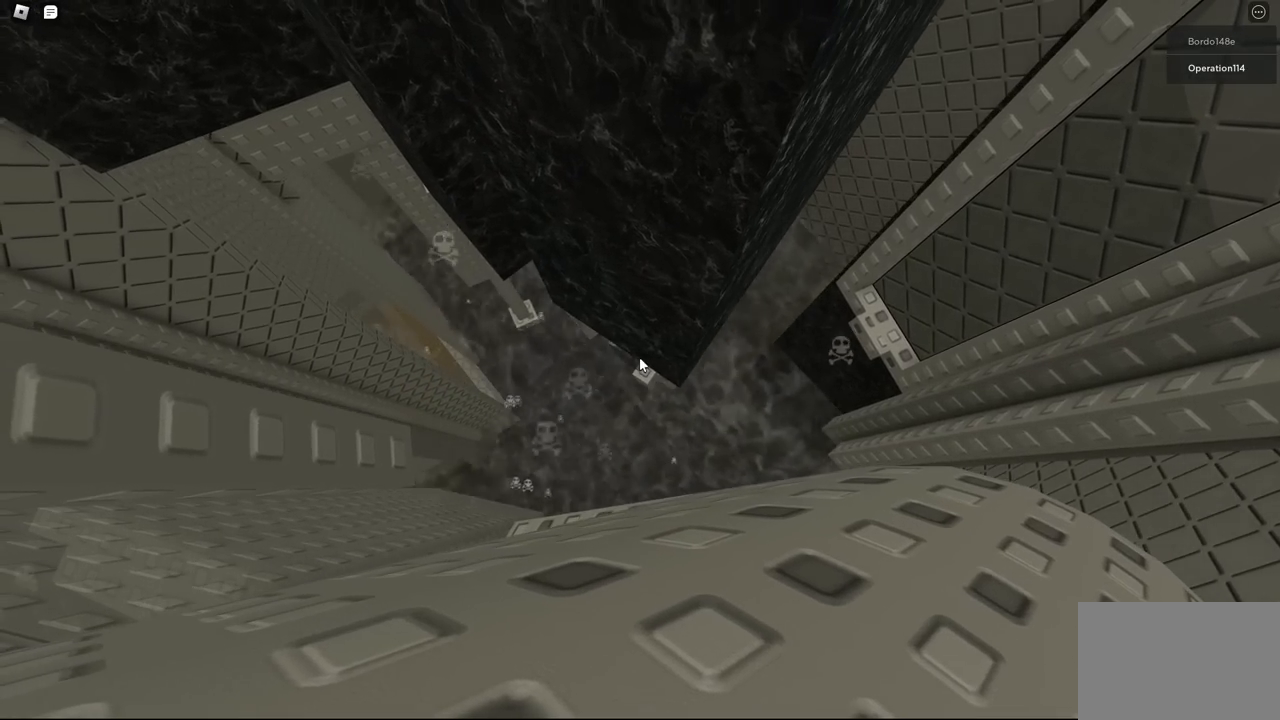
{"keys": ["a", "s"], "events": [[233, "space", "down"], [283, "space", "up"]]}
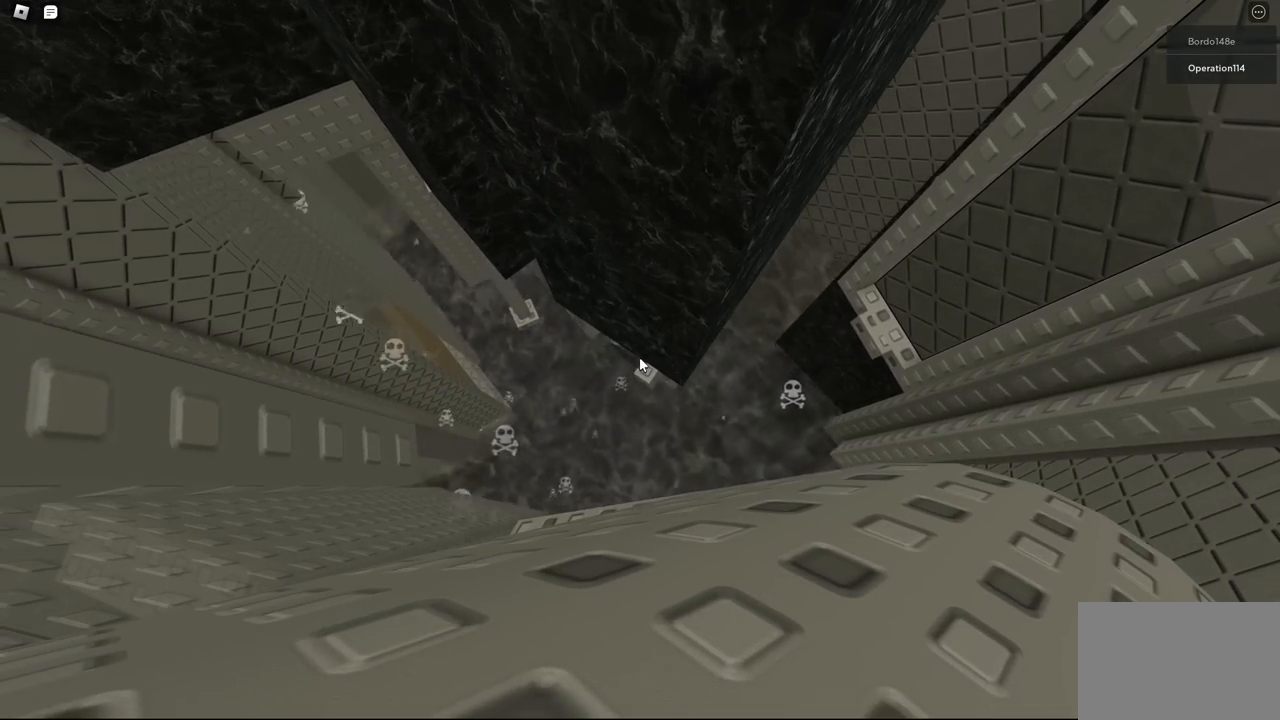
{"keys": [], "events": [[267, "a", "up"], [267, "s", "up"], [450, "a", "down"], [500, "a", "up"]]}
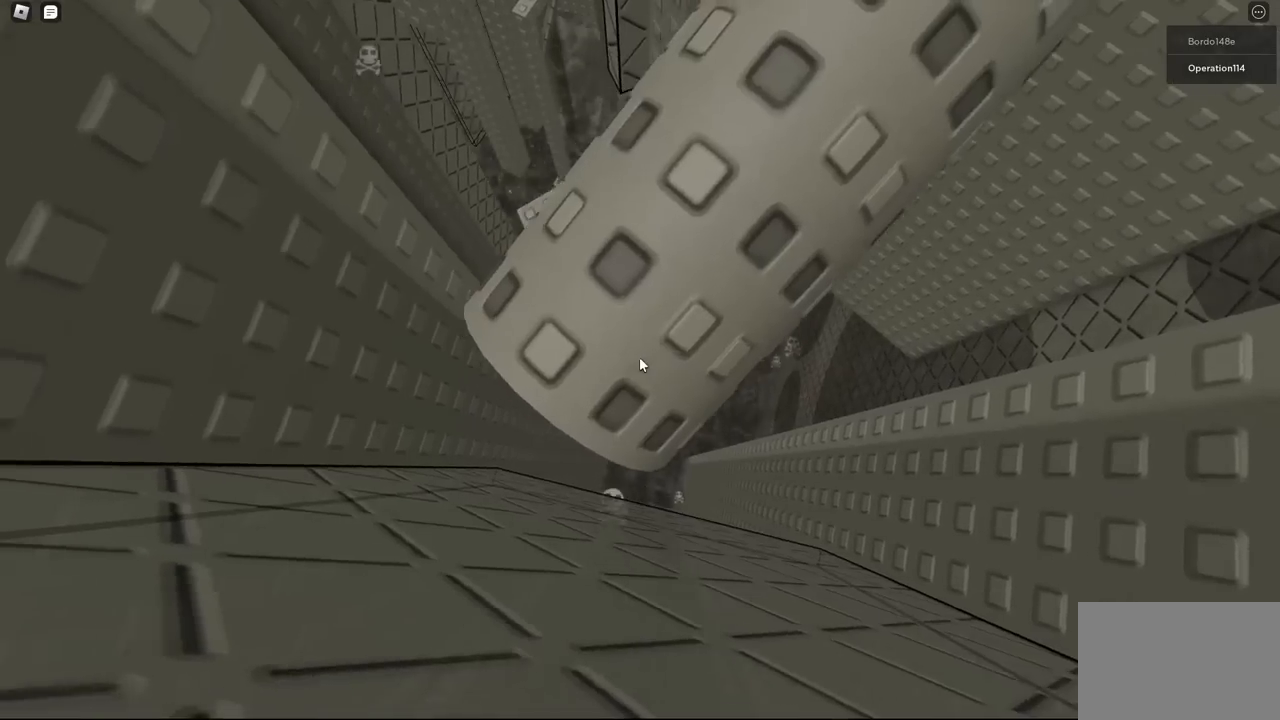
{"keys": [], "events": []}
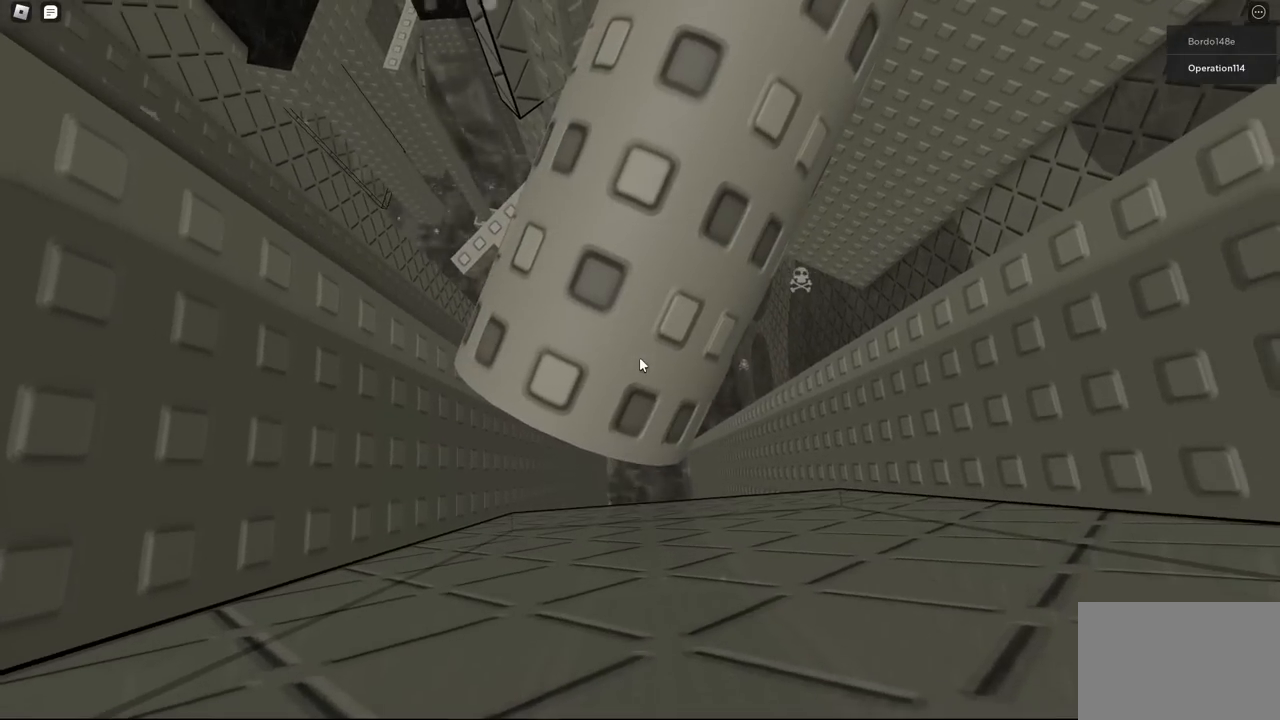
{"keys": [], "events": [[333, "d", "down"], [350, "d", "up"]]}
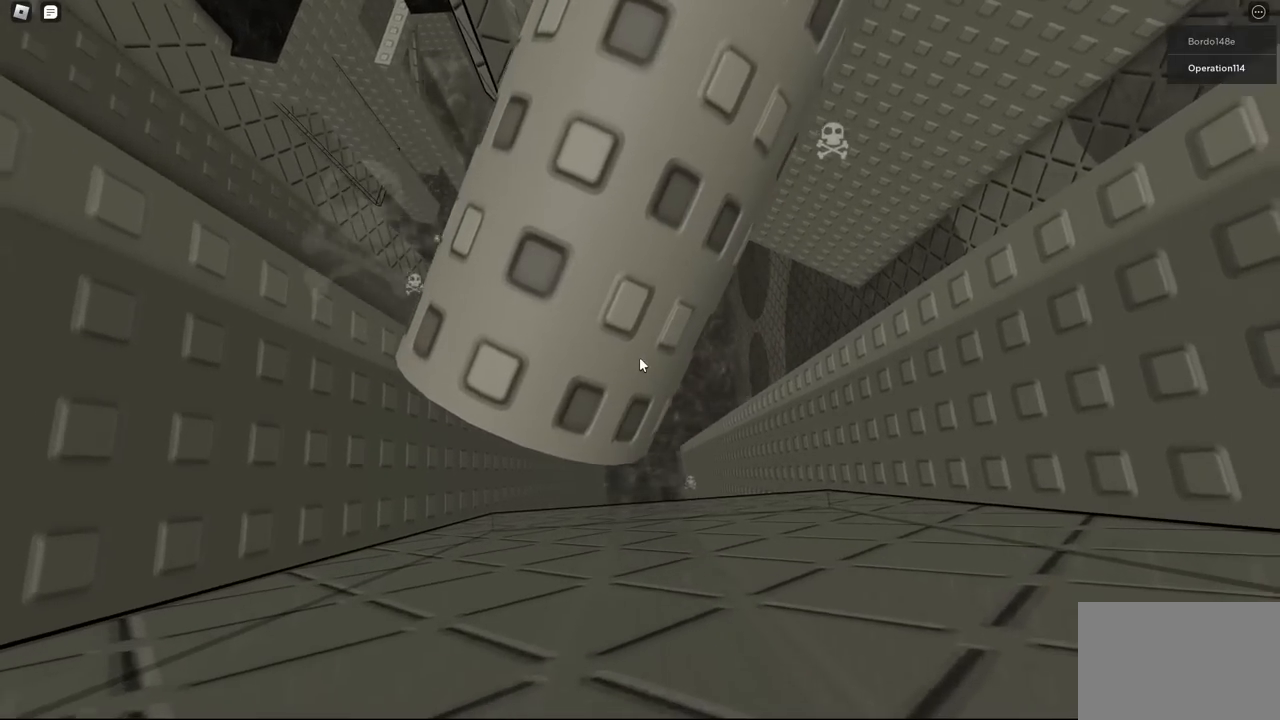
{"keys": [], "events": [[317, "a", "down"], [350, "a", "up"]]}
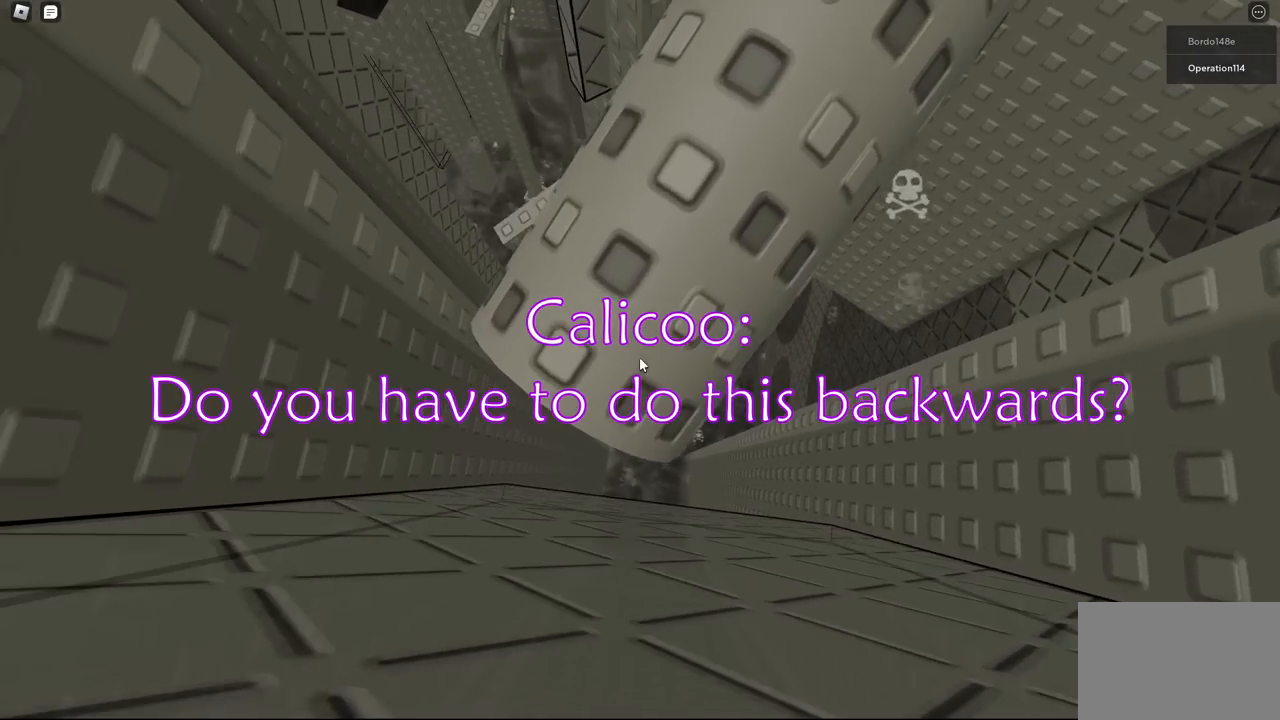
{"keys": [], "events": [[450, "d", "down"], [467, "d", "up"]]}
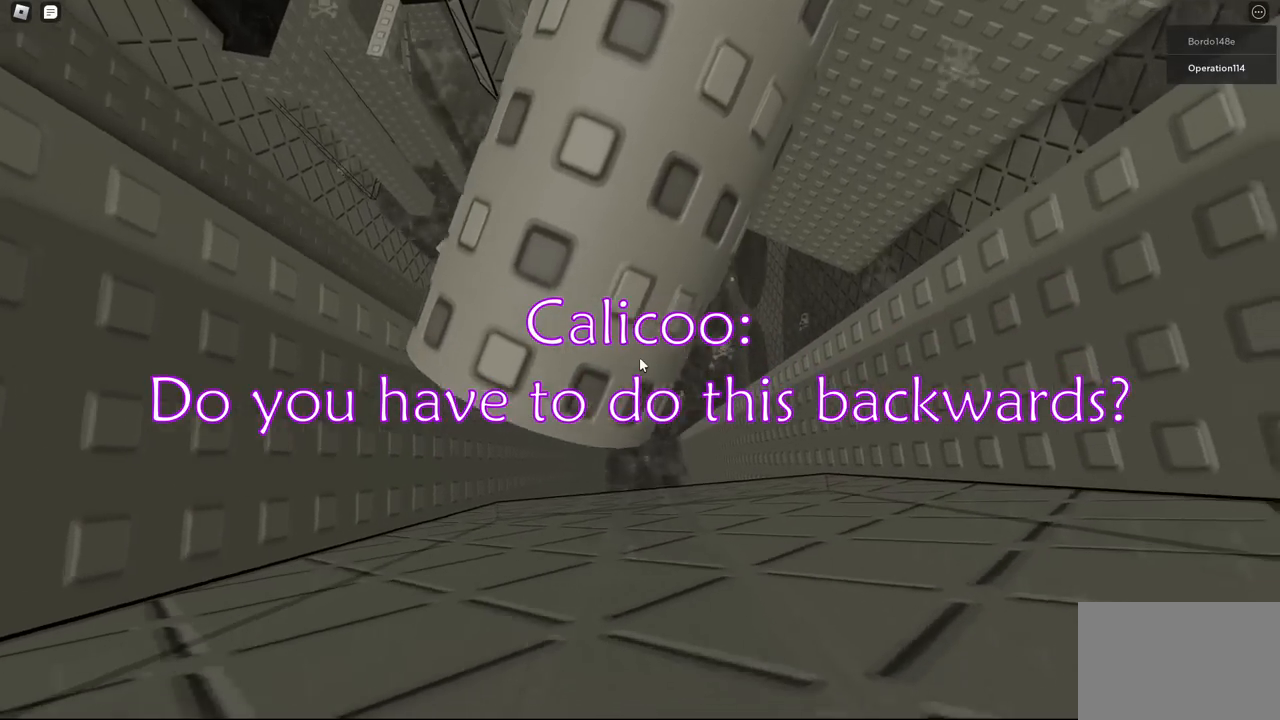
{"keys": [], "events": [[383, "a", "down"], [433, "a", "up"]]}
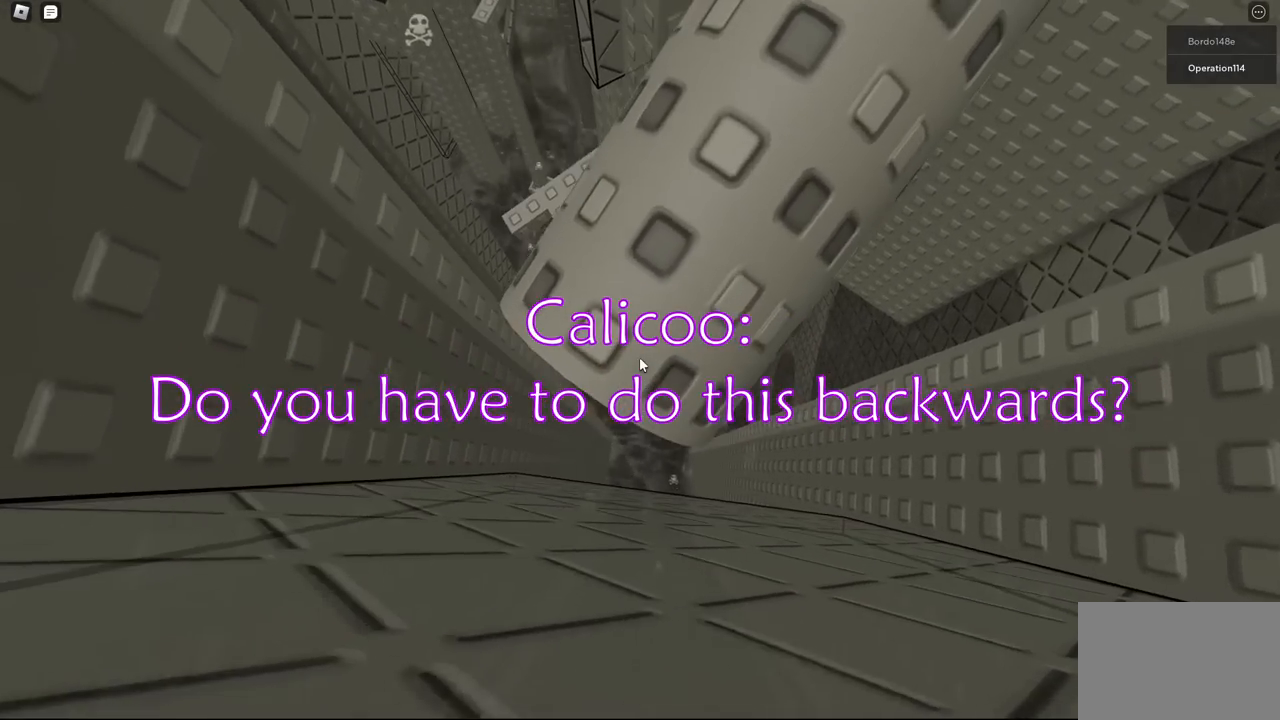
{"keys": [], "events": []}
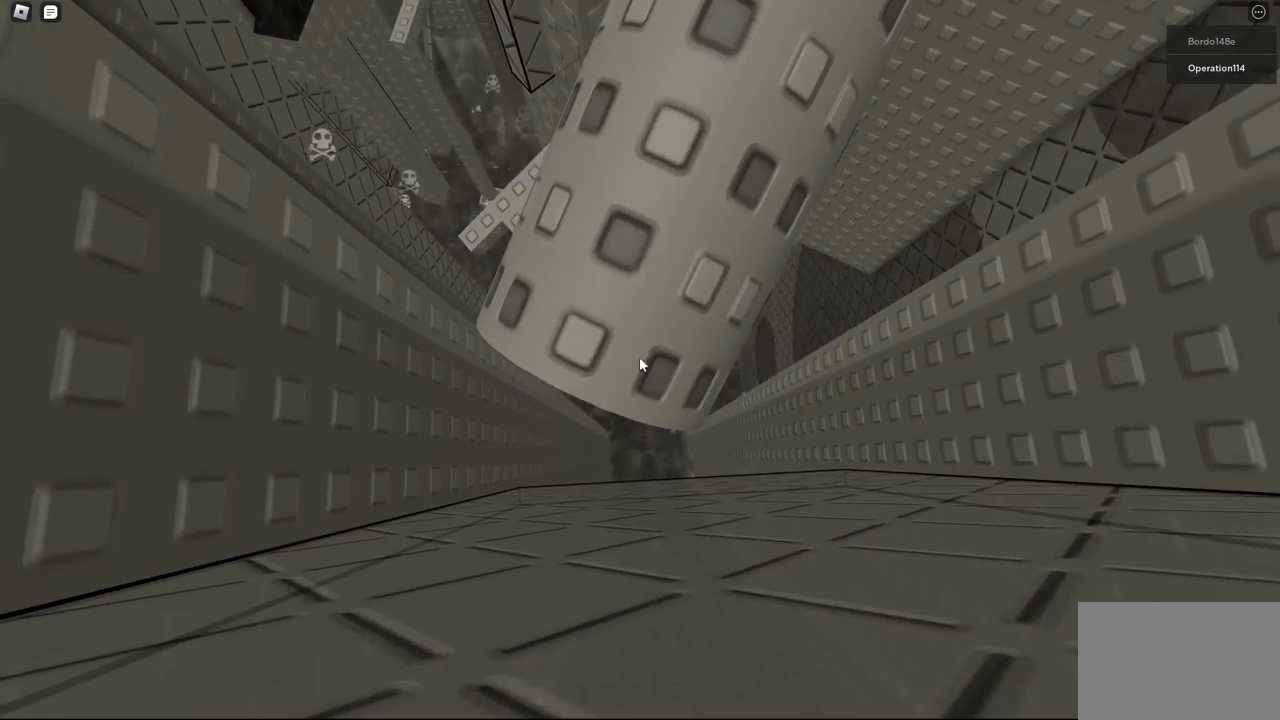
{"keys": [], "events": [[17, "d", "down"], [67, "d", "up"]]}
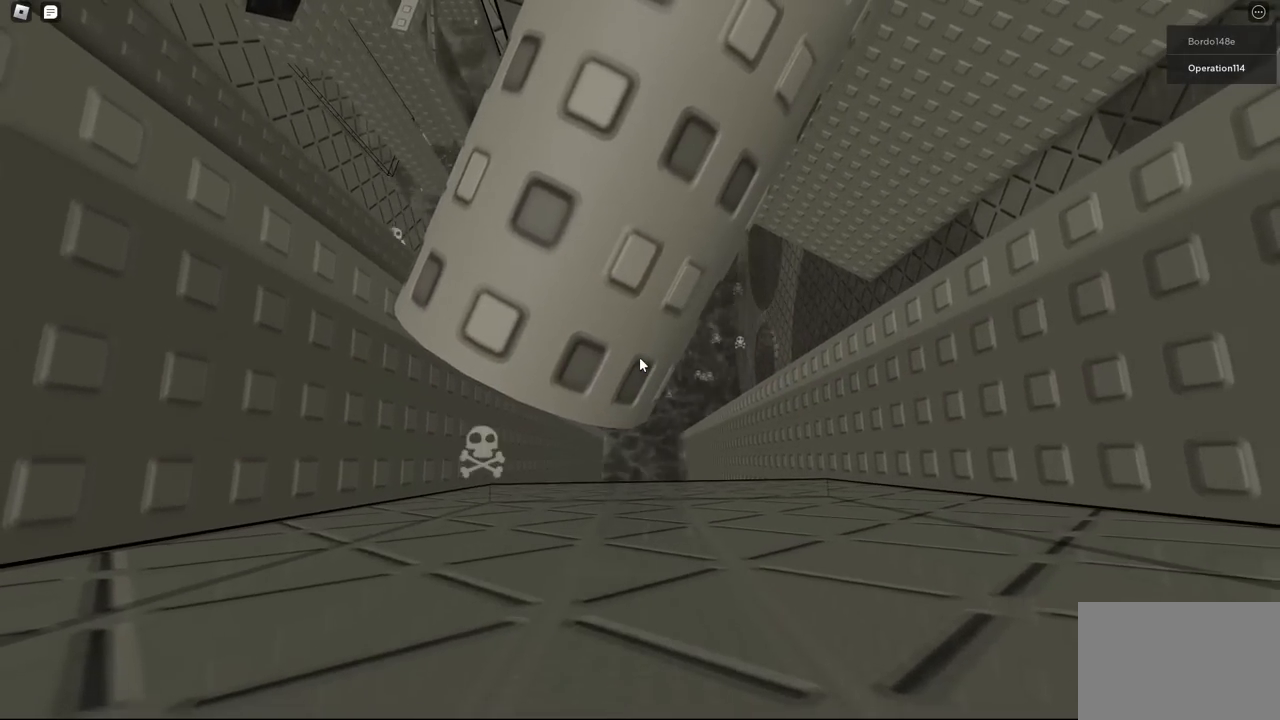
{"keys": [], "events": []}
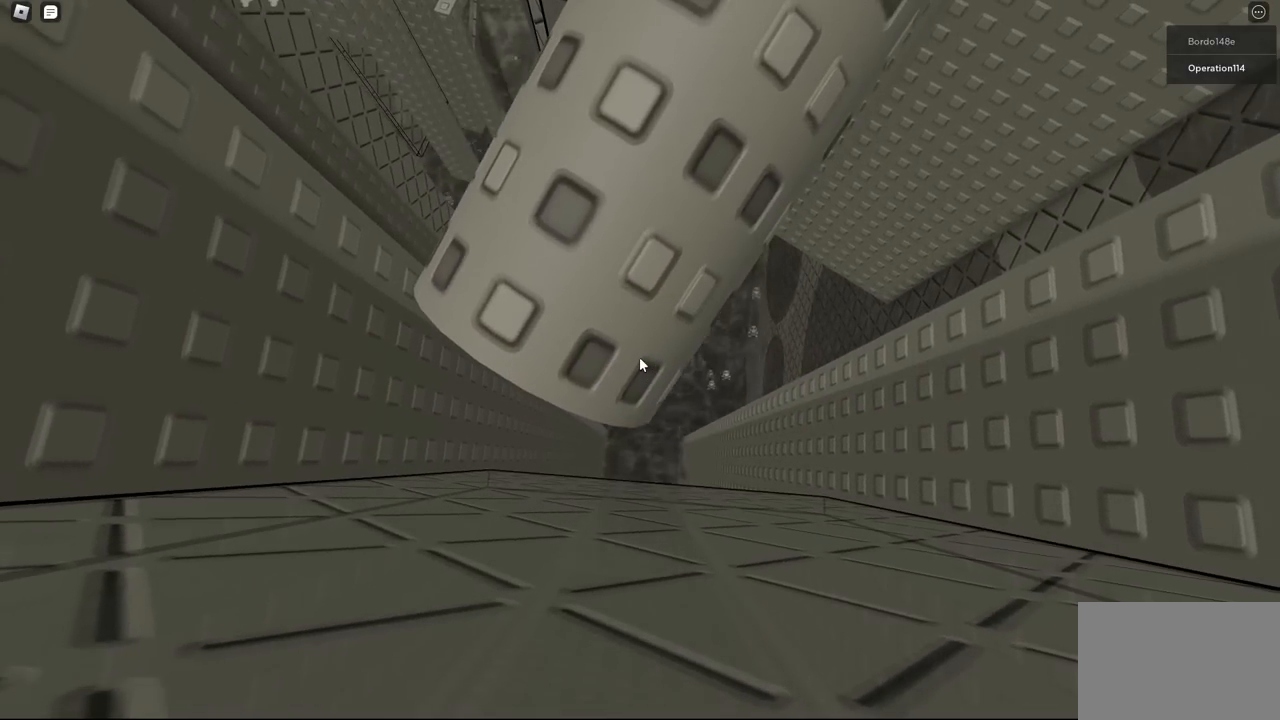
{"keys": [], "events": [[117, "a", "down"], [150, "a", "up"]]}
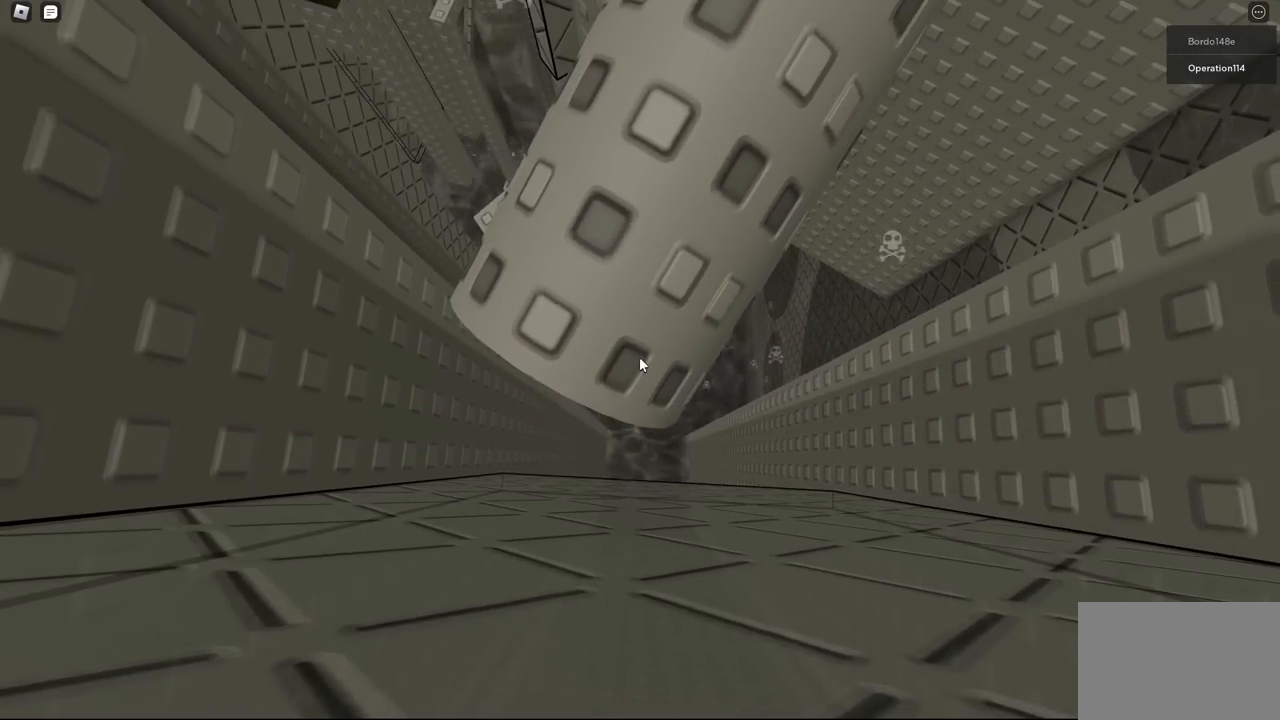
{"keys": [], "events": []}
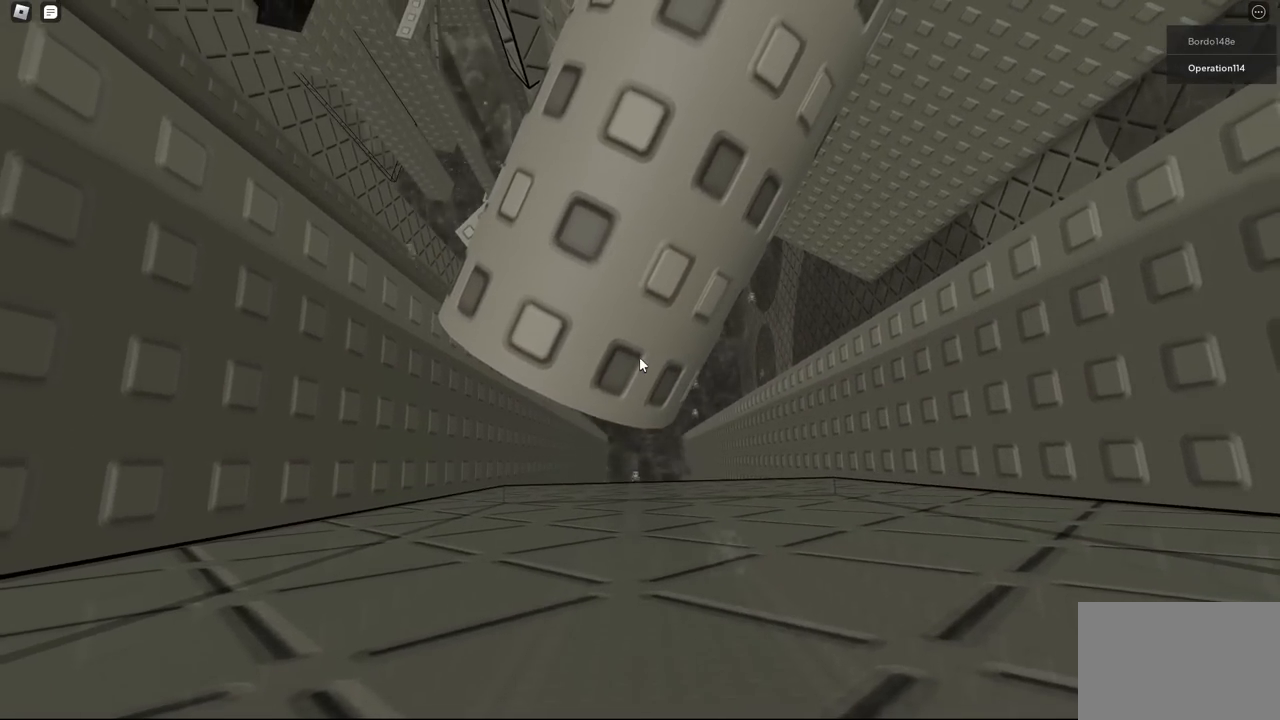
{"keys": [], "events": [[233, "d", "down"], [267, "d", "up"]]}
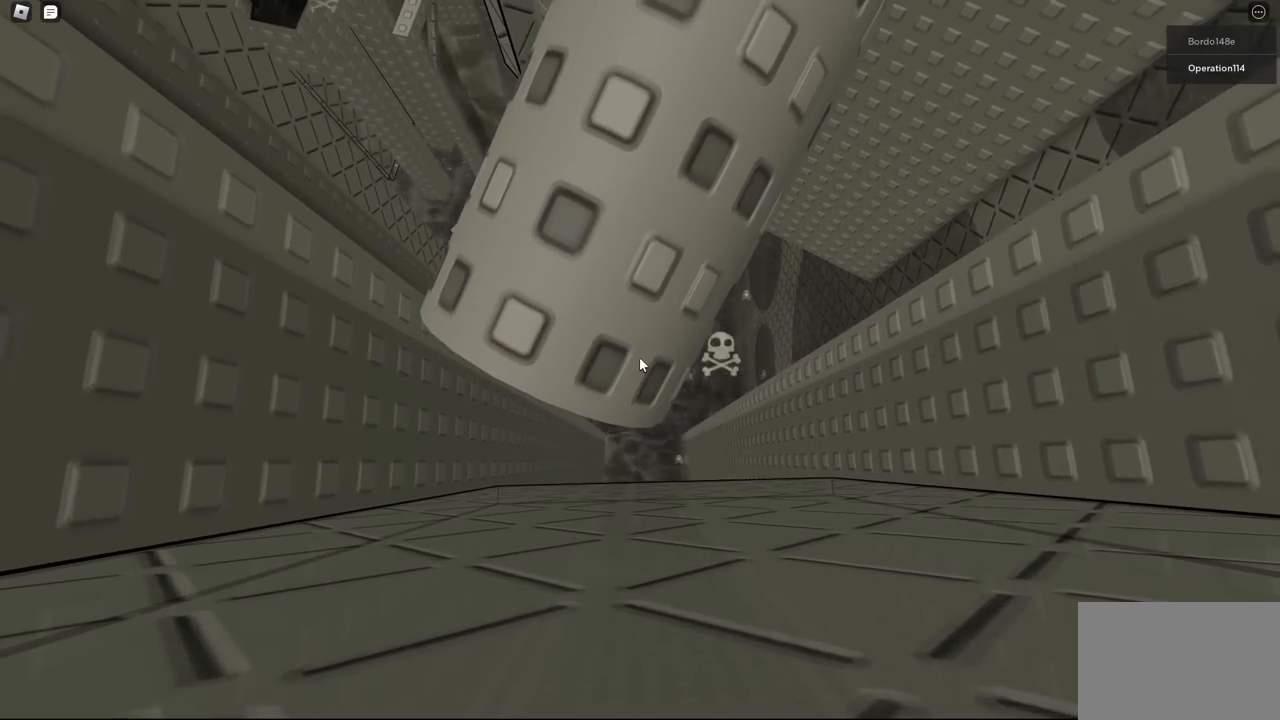
{"keys": [], "events": []}
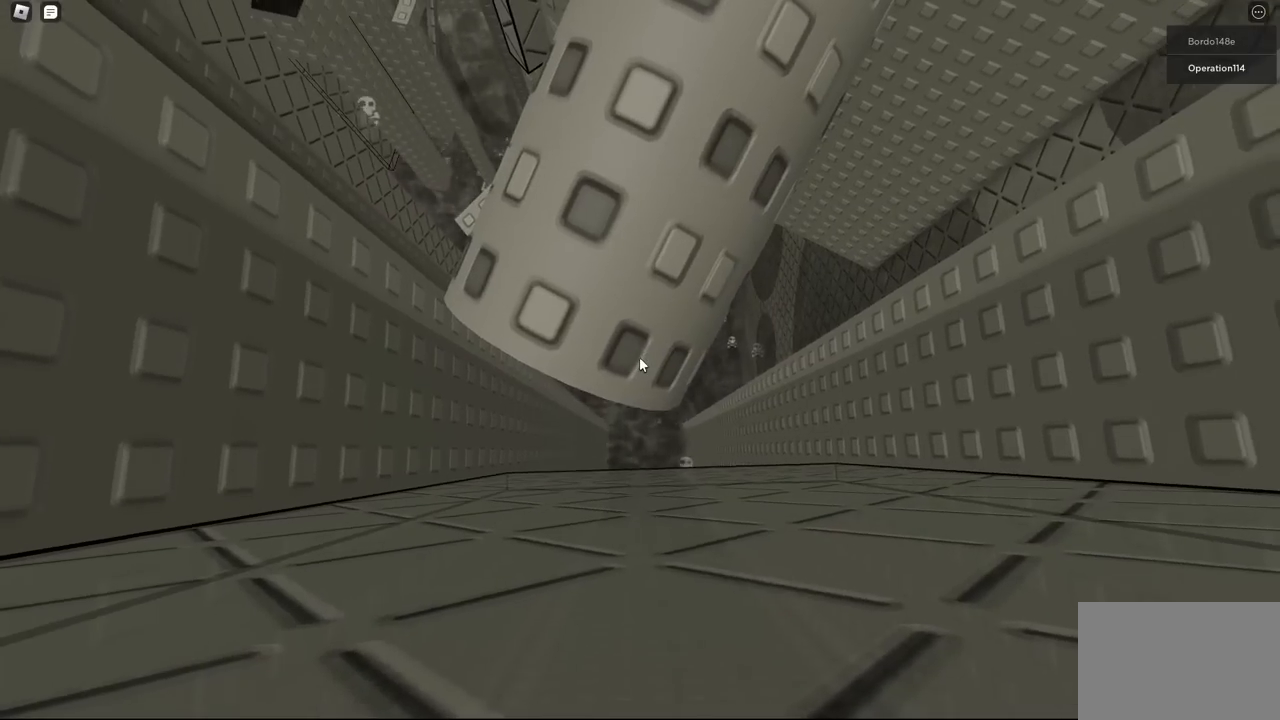
{"keys": [], "events": [[400, "d", "down"], [433, "d", "up"]]}
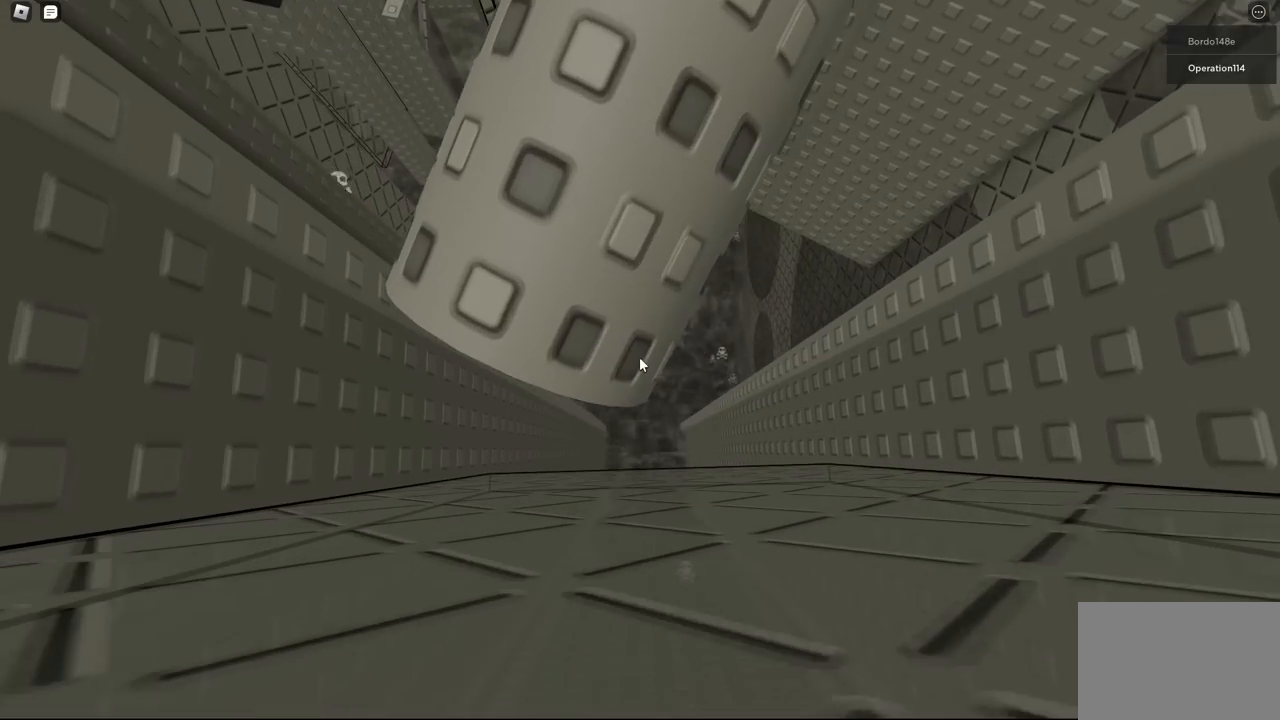
{"keys": [], "events": []}